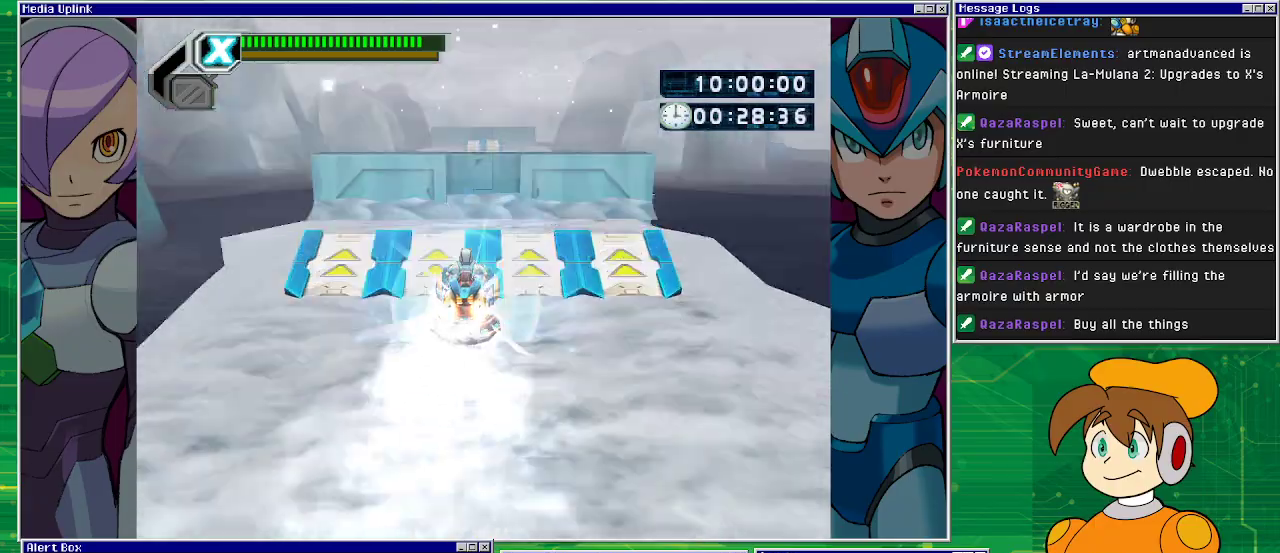
Gameplay with a controller (PlayStation layout); each line is a JSON object with the inputs held at the frame after it. "events" lists button and stick changes between this image and that frame as [ms after this image, input, new state], when the widget could be followed in between. Not read: L2 L3 R2 R3 right_stick.
{"buttons": ["SQUARE"], "left_stick": "center", "events": [[267, "CROSS", "down"], [433, "CROSS", "up"]]}
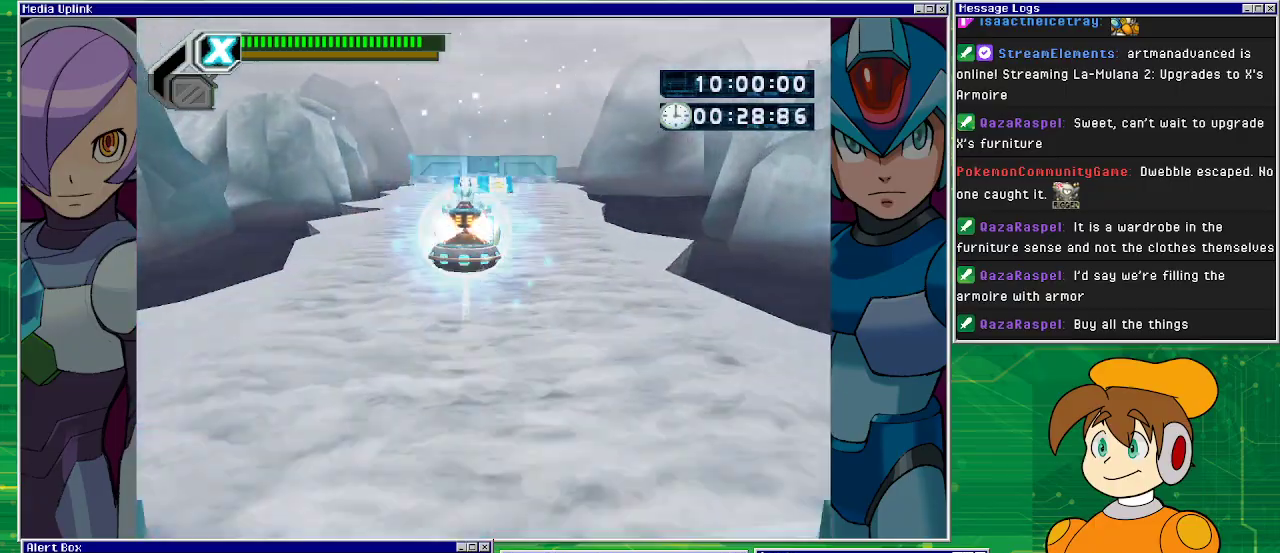
{"buttons": ["SQUARE", "DPAD_LEFT"], "left_stick": "center", "events": [[433, "DPAD_LEFT", "down"]]}
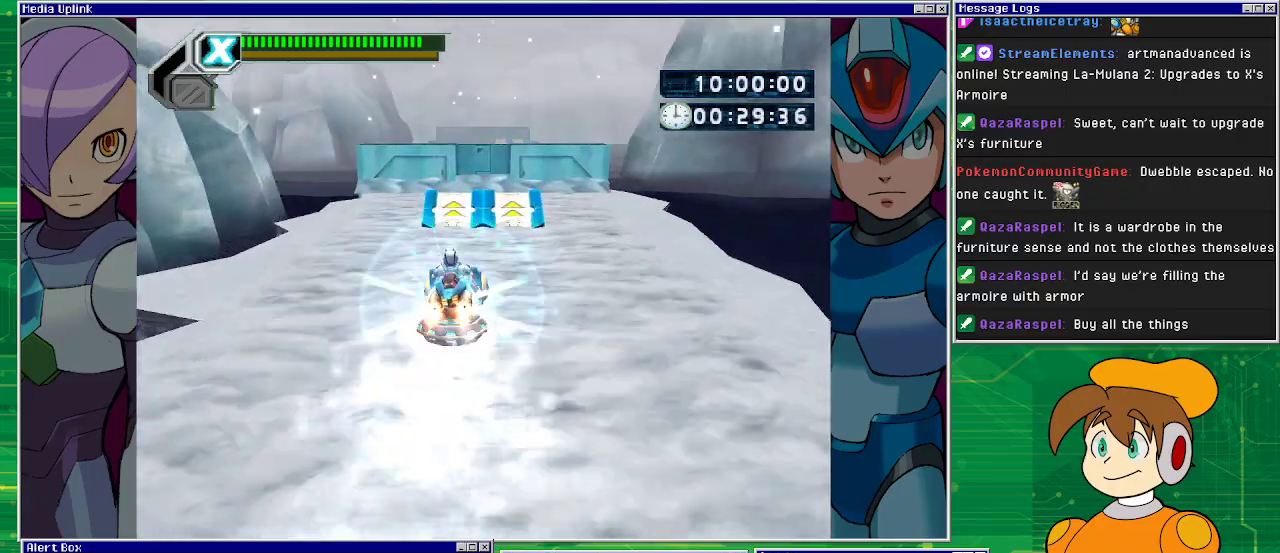
{"buttons": ["SQUARE", "DPAD_RIGHT"], "left_stick": "center", "events": [[200, "SQUARE", "up"], [300, "DPAD_LEFT", "up"], [300, "DPAD_RIGHT", "down"], [300, "SQUARE", "down"]]}
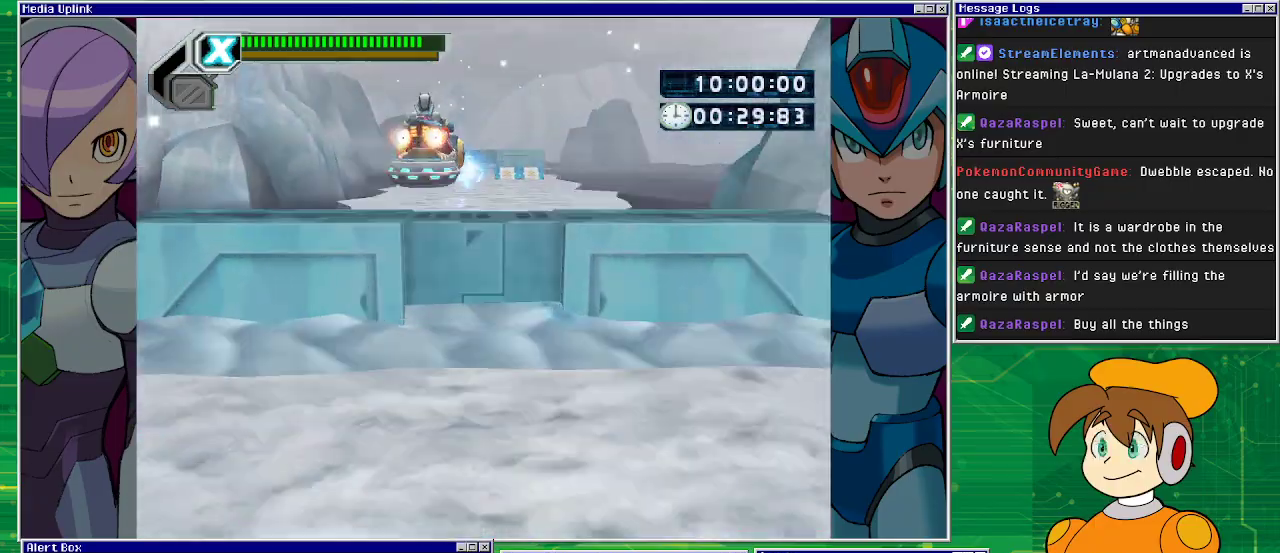
{"buttons": ["SQUARE", "DPAD_RIGHT"], "left_stick": "center", "events": [[33, "DPAD_RIGHT", "up"], [333, "DPAD_RIGHT", "down"]]}
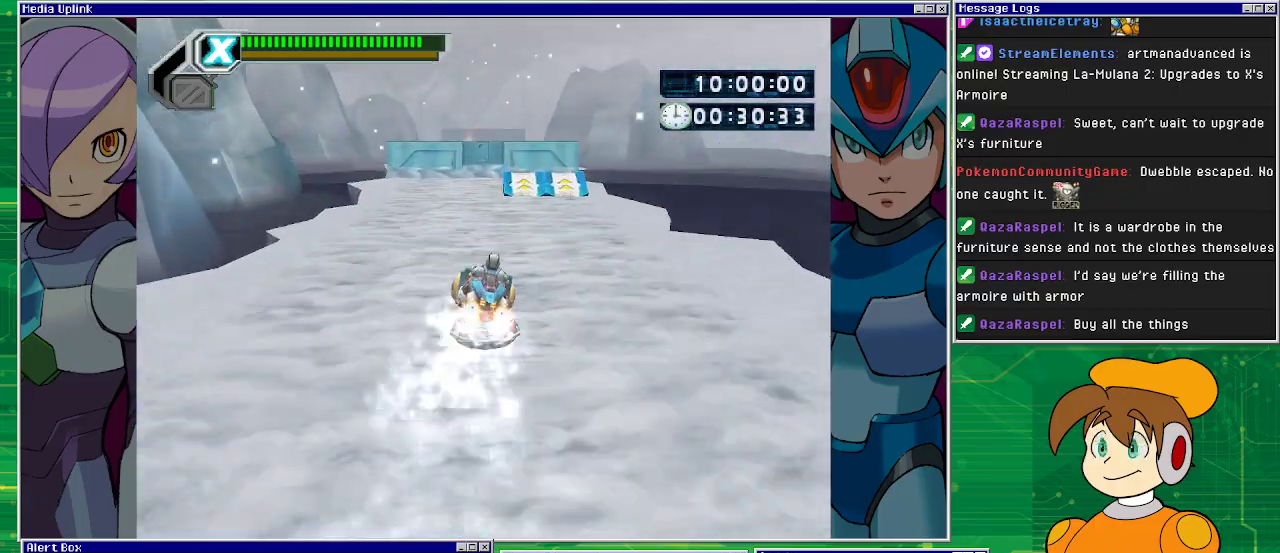
{"buttons": ["SQUARE"], "left_stick": "center", "events": [[467, "DPAD_RIGHT", "up"]]}
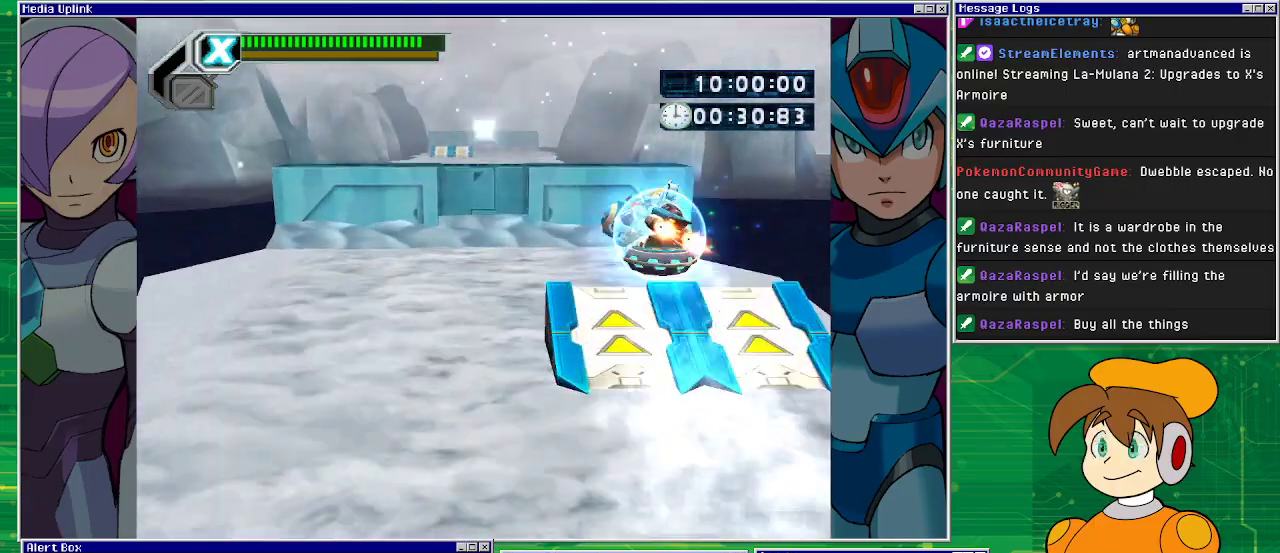
{"buttons": ["SQUARE", "DPAD_LEFT"], "left_stick": "center", "events": [[233, "DPAD_LEFT", "down"]]}
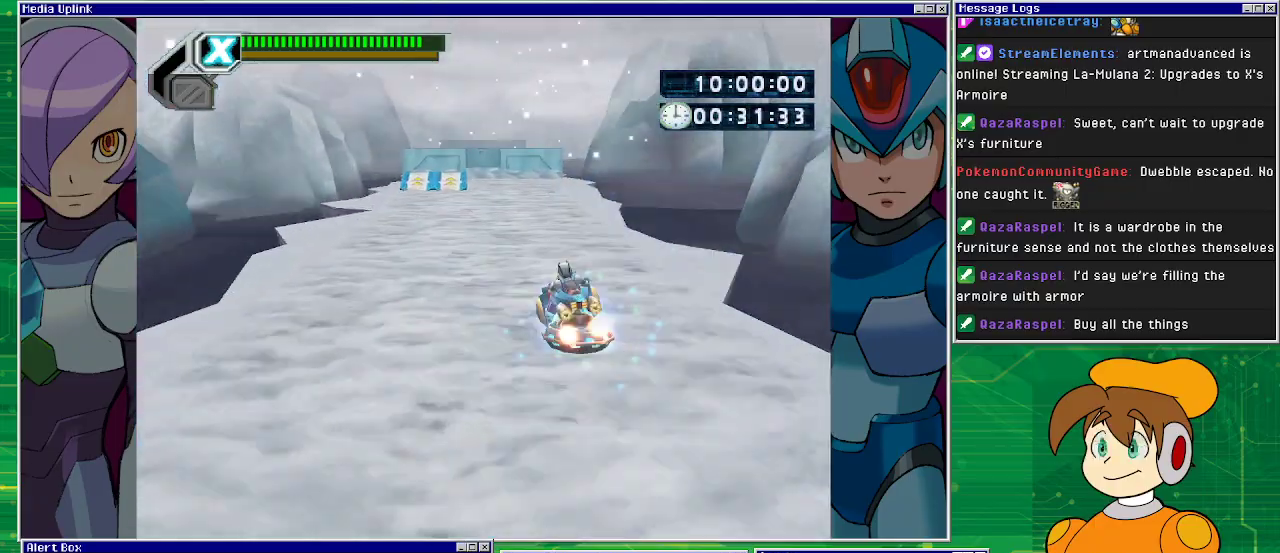
{"buttons": ["SQUARE", "DPAD_LEFT"], "left_stick": "center", "events": []}
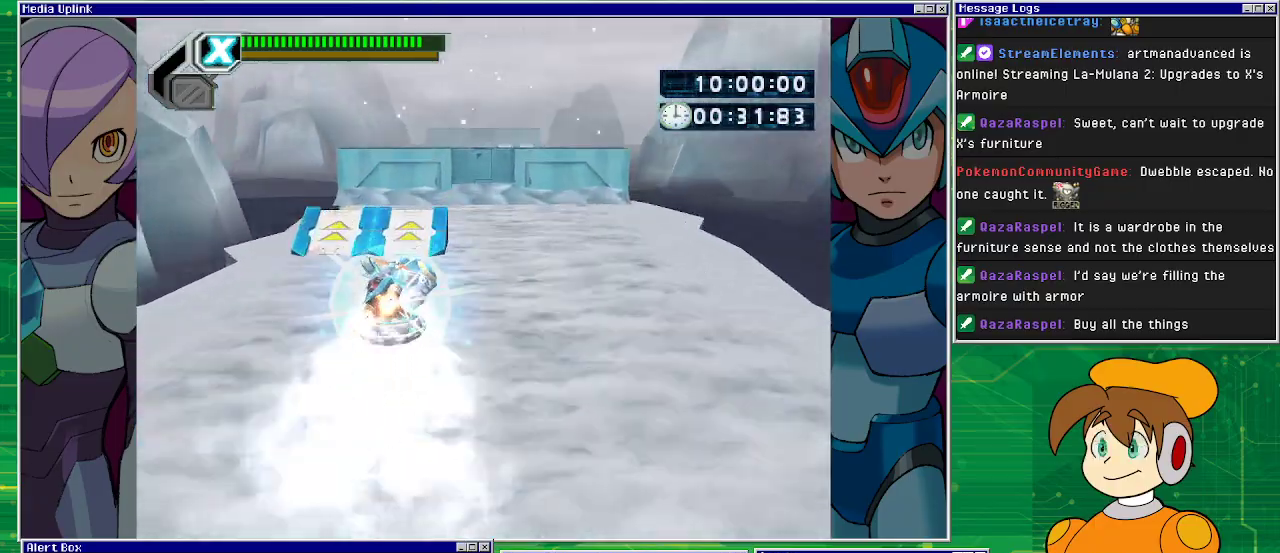
{"buttons": ["SQUARE", "DPAD_RIGHT"], "left_stick": "center", "events": [[233, "DPAD_LEFT", "up"], [300, "DPAD_RIGHT", "down"]]}
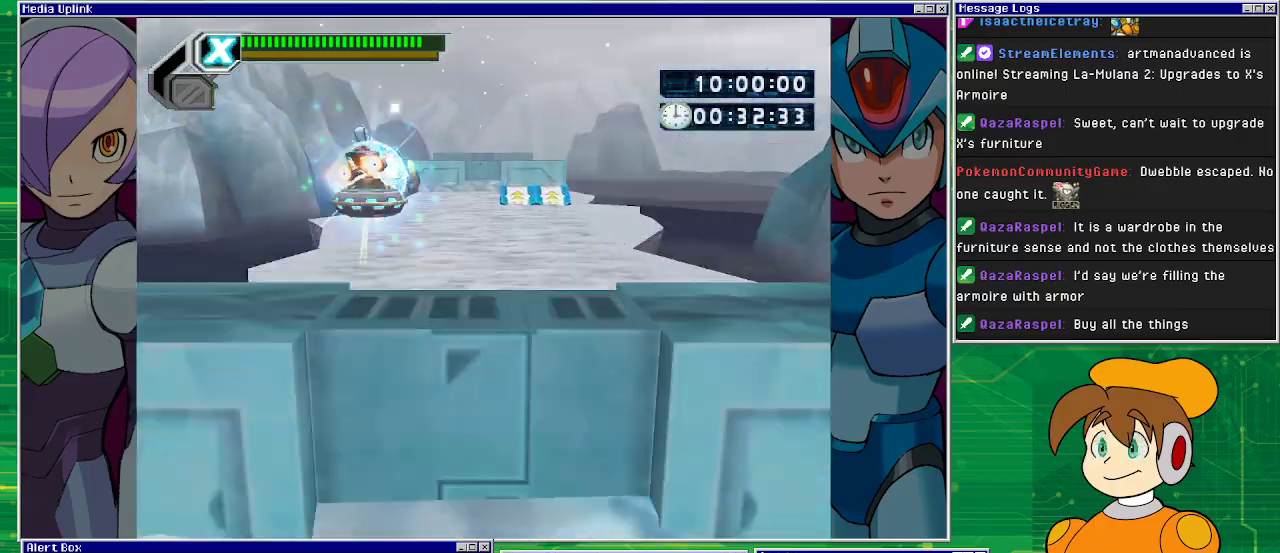
{"buttons": ["SQUARE", "DPAD_RIGHT"], "left_stick": "center", "events": []}
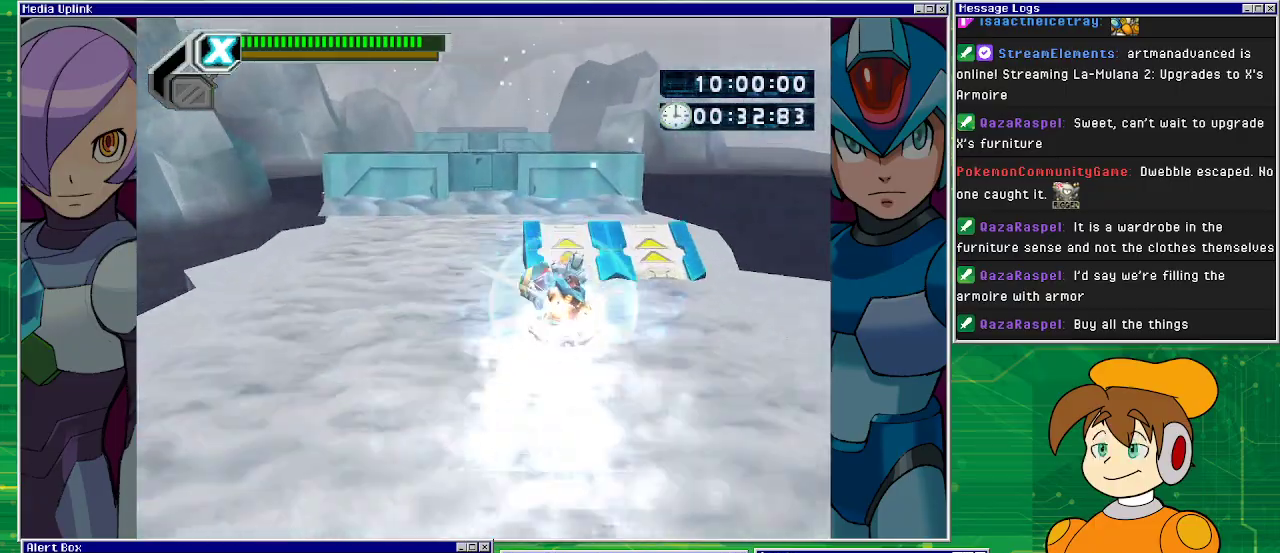
{"buttons": ["SQUARE", "DPAD_LEFT"], "left_stick": "center", "events": [[267, "DPAD_LEFT", "down"], [267, "DPAD_RIGHT", "up"]]}
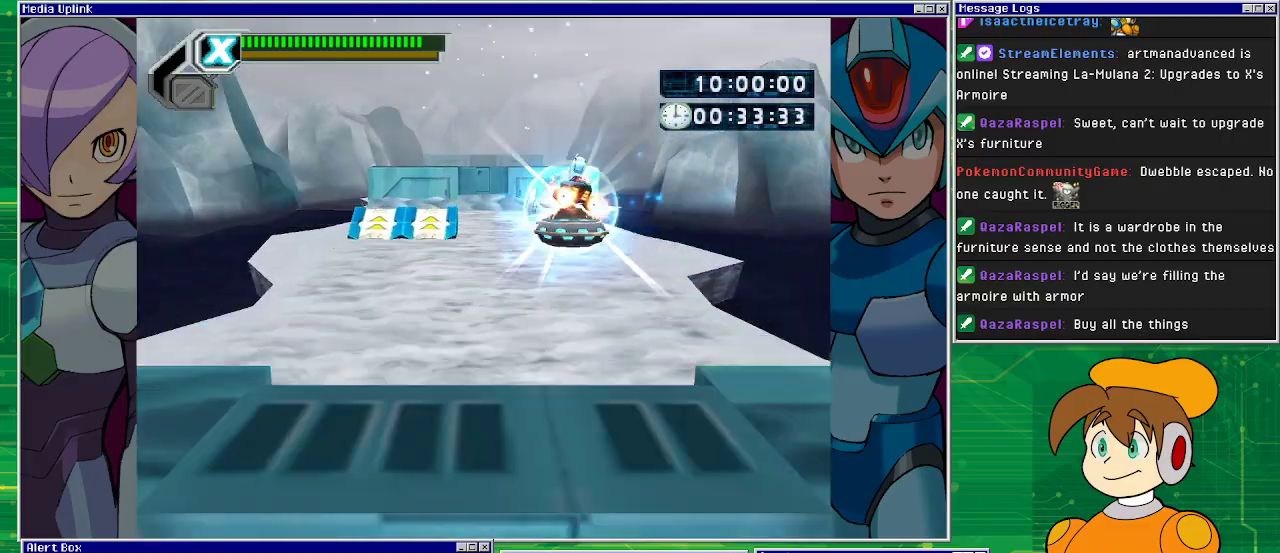
{"buttons": ["SQUARE", "DPAD_LEFT"], "left_stick": "center", "events": []}
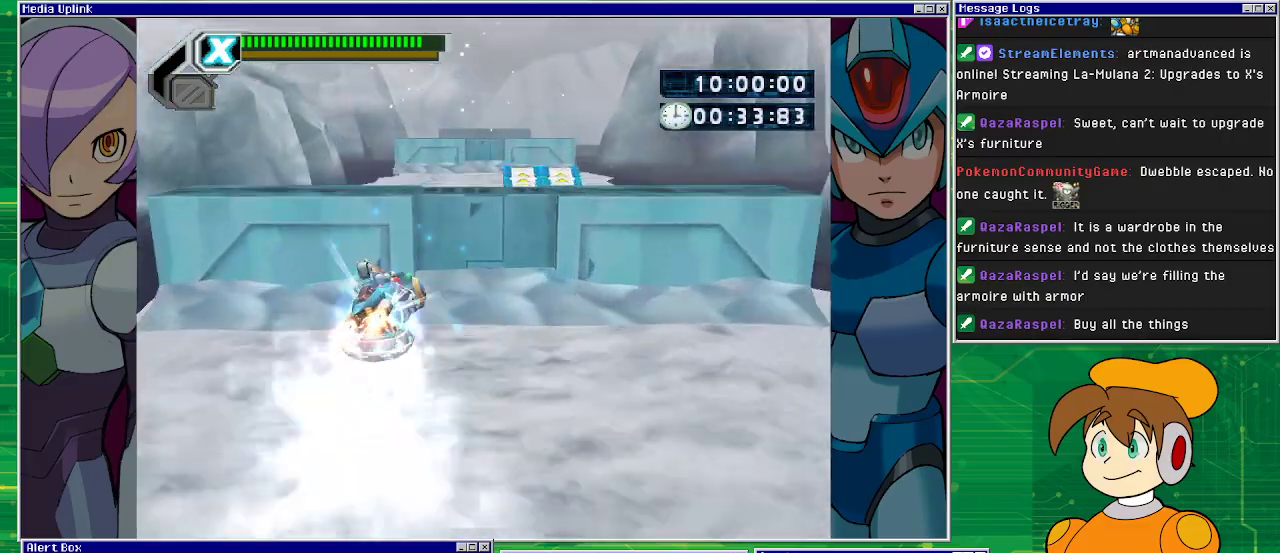
{"buttons": ["SQUARE", "DPAD_RIGHT"], "left_stick": "center", "events": [[100, "DPAD_LEFT", "up"], [100, "DPAD_RIGHT", "down"]]}
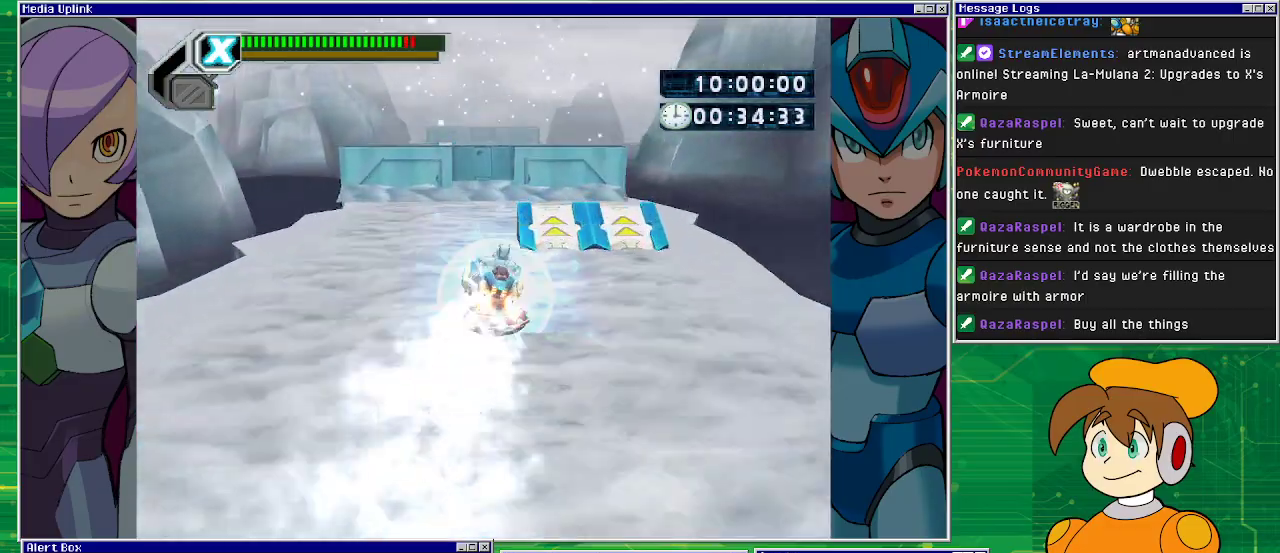
{"buttons": ["SQUARE", "DPAD_LEFT"], "left_stick": "center", "events": [[333, "DPAD_RIGHT", "up"], [367, "DPAD_LEFT", "down"]]}
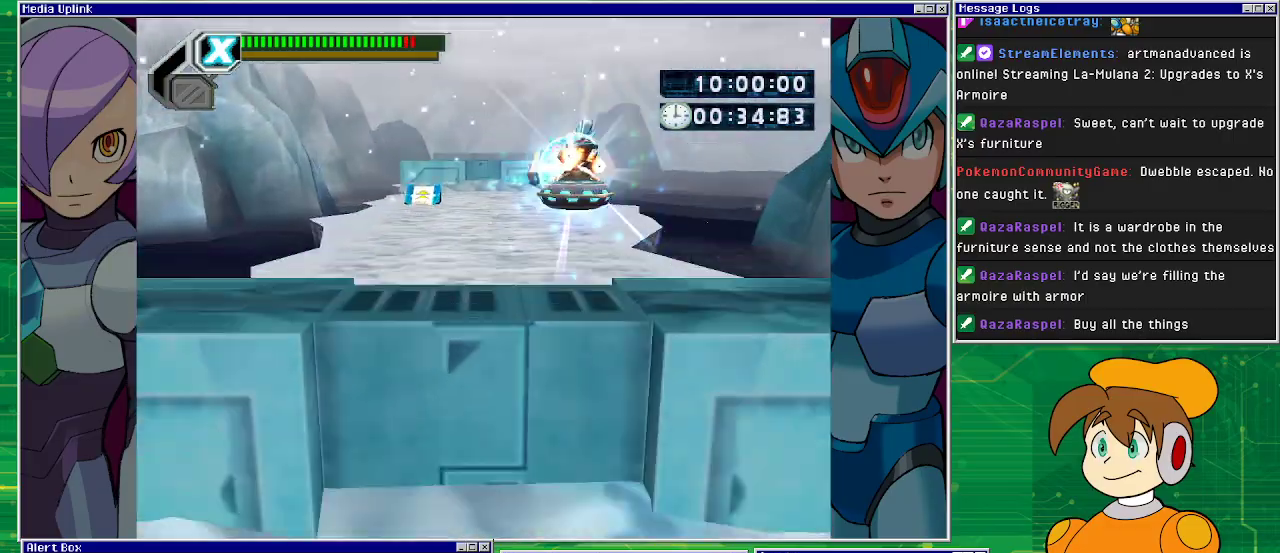
{"buttons": ["SQUARE", "R1", "DPAD_LEFT"], "left_stick": "center", "events": [[467, "R1", "down"]]}
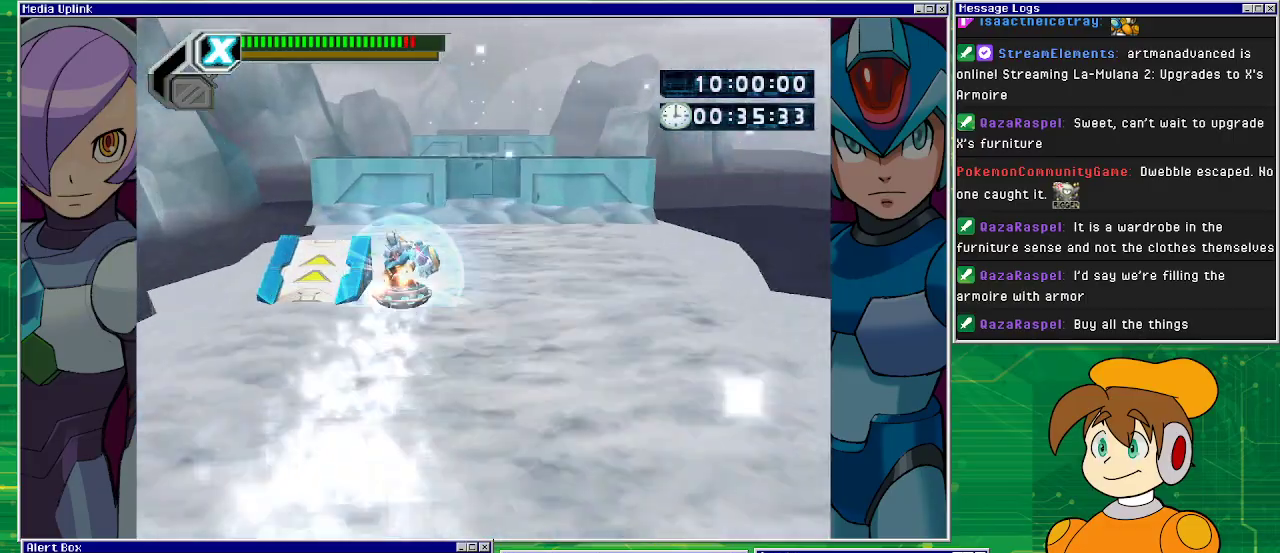
{"buttons": ["SQUARE", "DPAD_RIGHT"], "left_stick": "center", "events": [[333, "DPAD_LEFT", "up"], [333, "DPAD_RIGHT", "down"], [400, "R1", "up"]]}
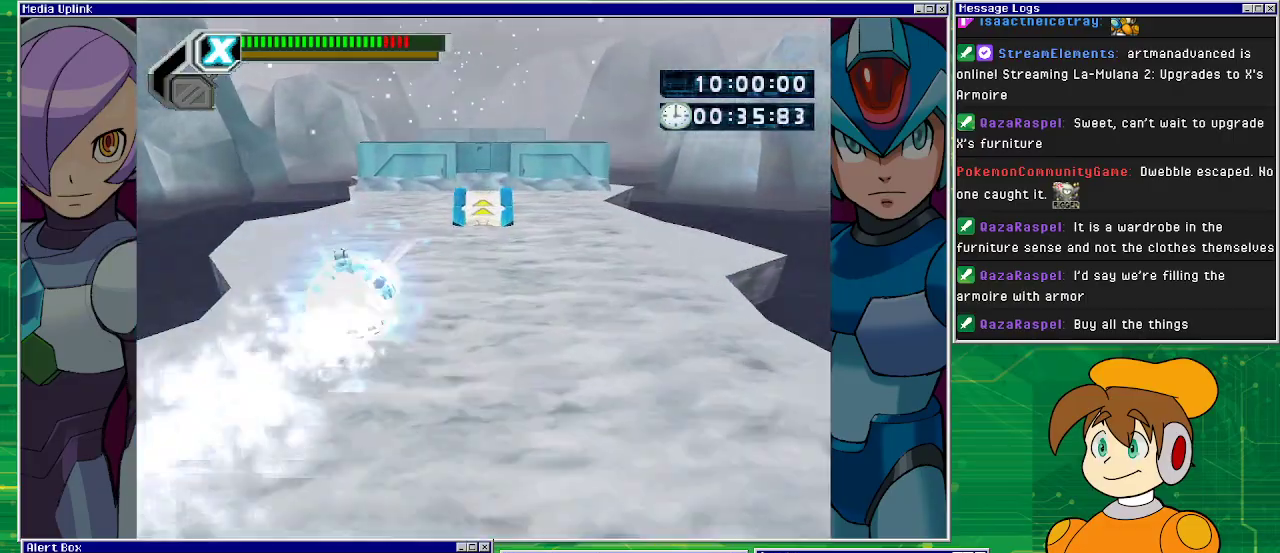
{"buttons": ["SQUARE"], "left_stick": "center", "events": [[433, "DPAD_RIGHT", "up"]]}
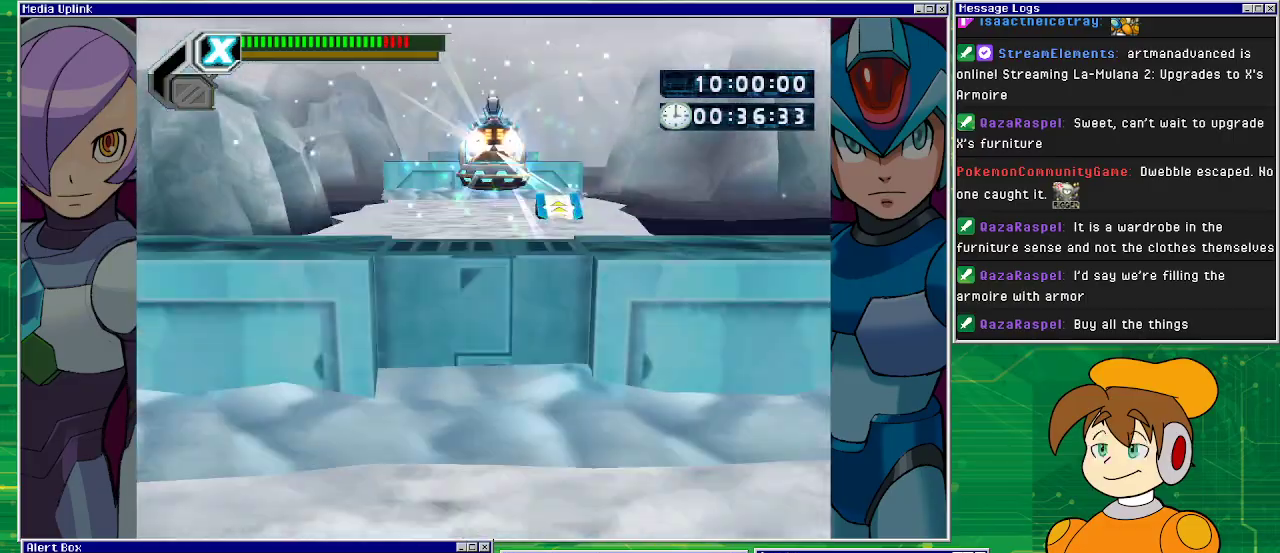
{"buttons": ["CROSS", "SQUARE", "DPAD_RIGHT"], "left_stick": "center", "events": [[33, "DPAD_LEFT", "down"], [167, "DPAD_LEFT", "up"], [300, "DPAD_RIGHT", "down"], [467, "CROSS", "down"]]}
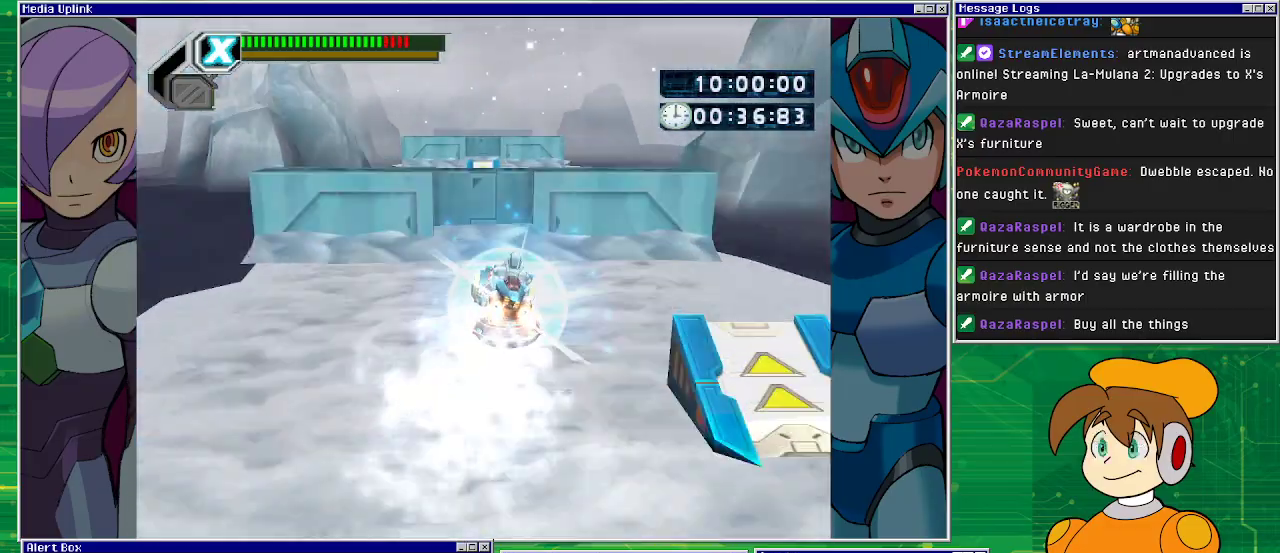
{"buttons": ["SQUARE", "DPAD_LEFT"], "left_stick": "center", "events": [[33, "CIRCLE", "down"], [300, "CIRCLE", "up"], [333, "DPAD_RIGHT", "up"], [367, "CROSS", "up"], [467, "DPAD_LEFT", "down"]]}
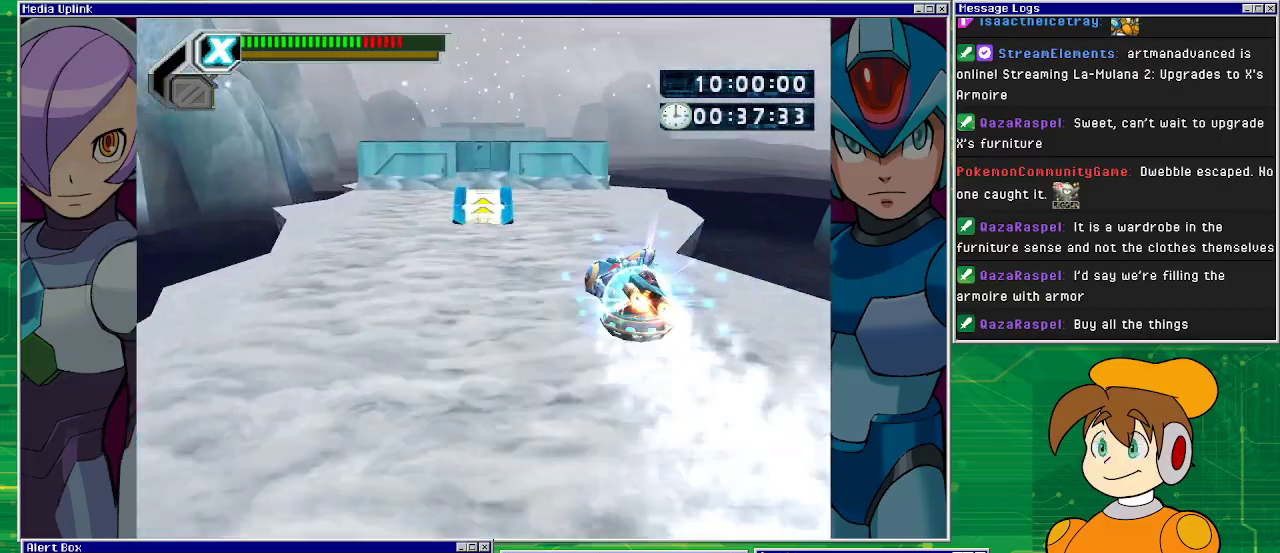
{"buttons": ["SQUARE", "DPAD_DOWN"], "left_stick": "center", "events": [[333, "DPAD_DOWN", "down"], [367, "DPAD_LEFT", "up"]]}
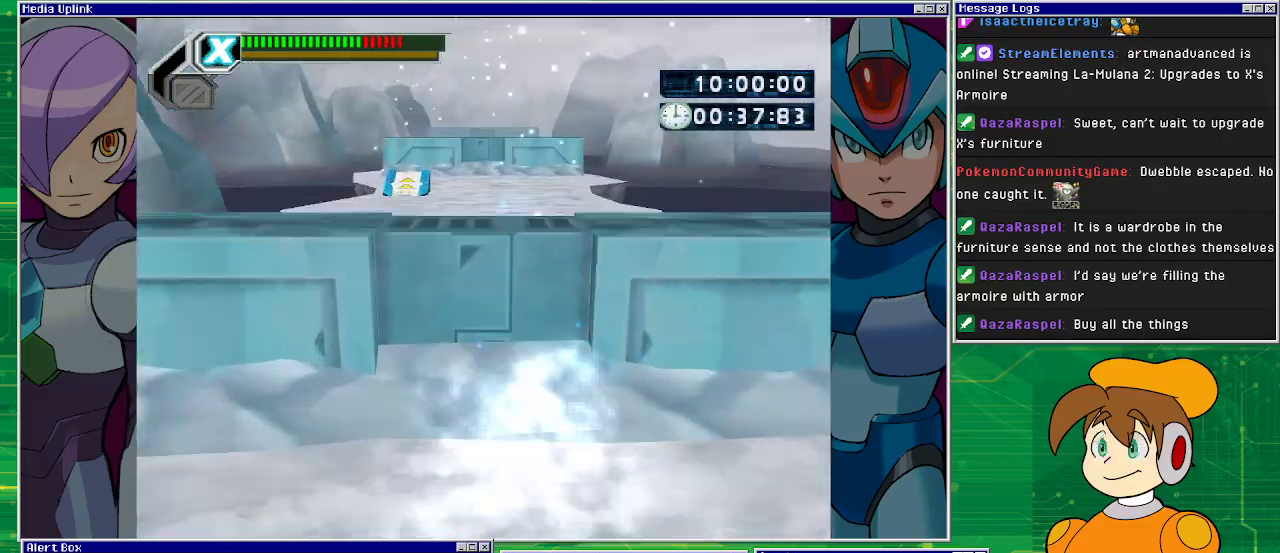
{"buttons": ["SQUARE"], "left_stick": "center", "events": [[67, "DPAD_DOWN", "up"], [367, "DPAD_LEFT", "down"], [500, "DPAD_LEFT", "up"]]}
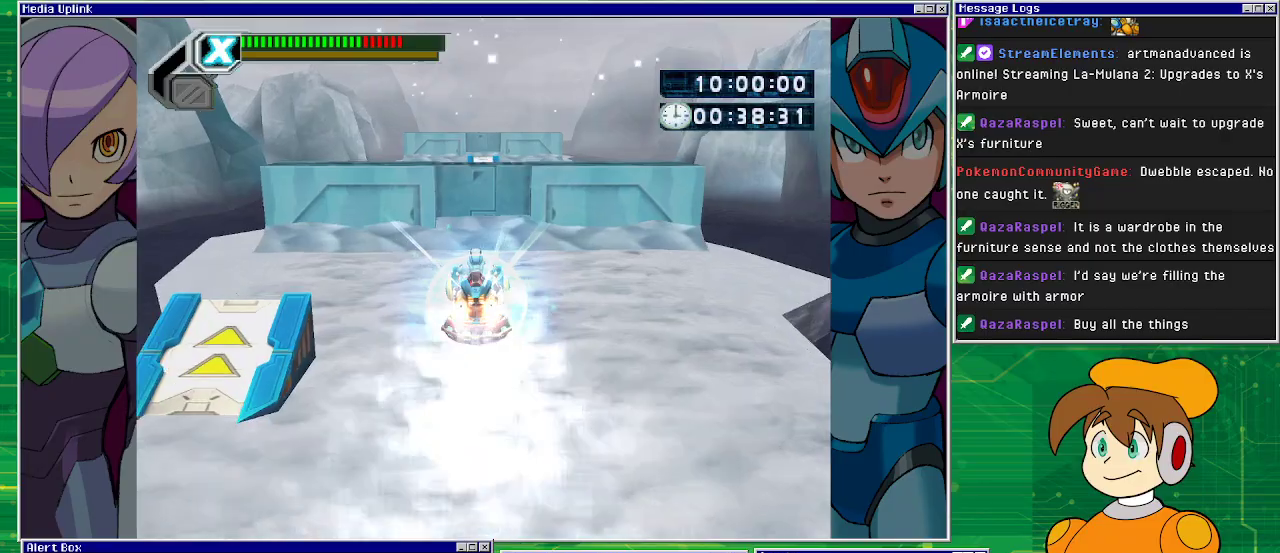
{"buttons": ["SQUARE"], "left_stick": "center", "events": [[433, "DPAD_RIGHT", "down"], [467, "DPAD_RIGHT", "up"]]}
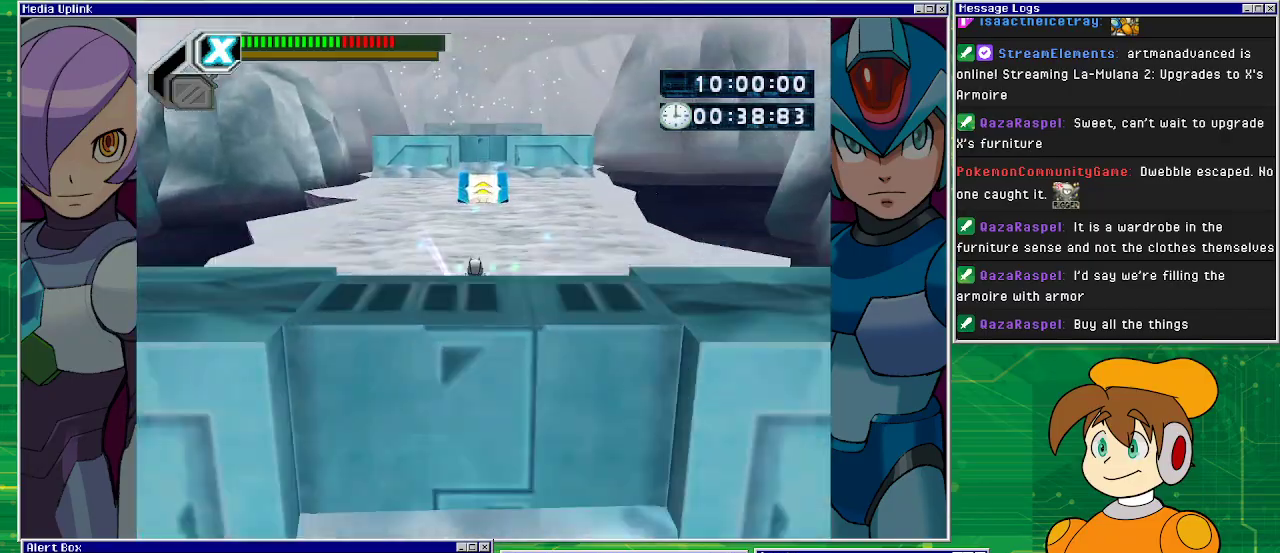
{"buttons": ["SQUARE"], "left_stick": "center", "events": []}
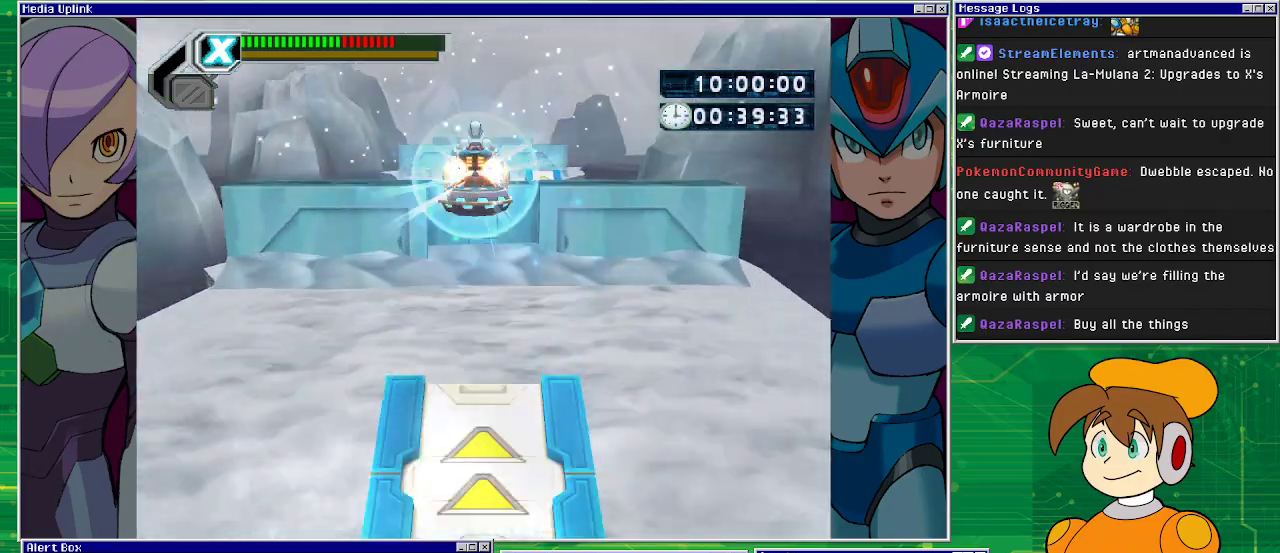
{"buttons": ["SQUARE"], "left_stick": "center", "events": []}
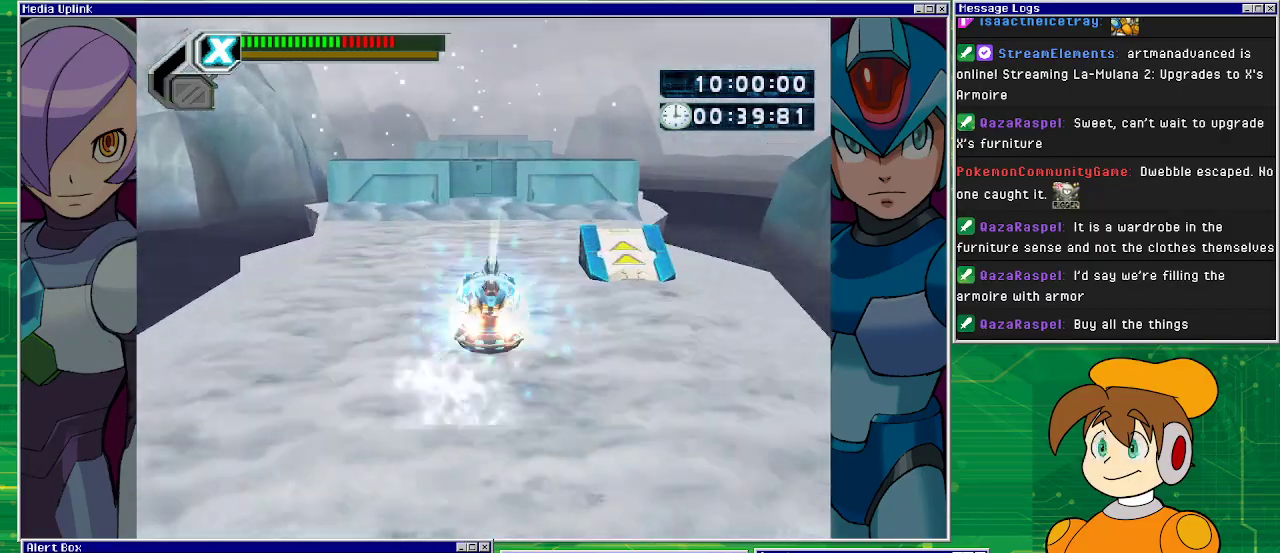
{"buttons": ["SQUARE", "DPAD_LEFT"], "left_stick": "center", "events": [[67, "DPAD_RIGHT", "down"], [300, "DPAD_RIGHT", "up"], [333, "DPAD_LEFT", "down"]]}
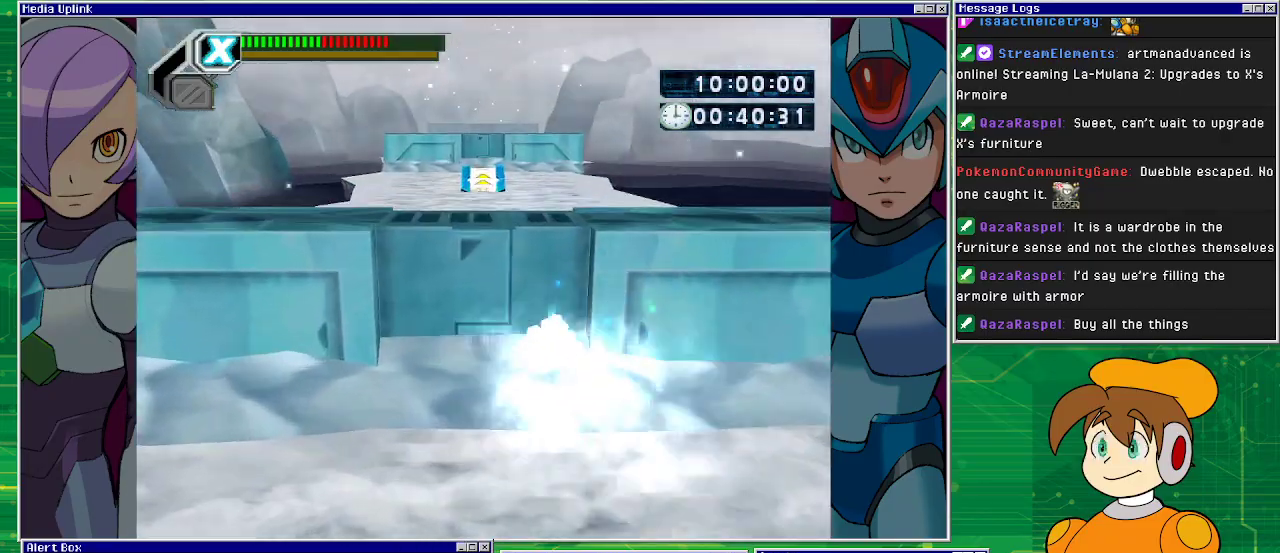
{"buttons": ["SQUARE"], "left_stick": "center", "events": [[467, "DPAD_LEFT", "up"]]}
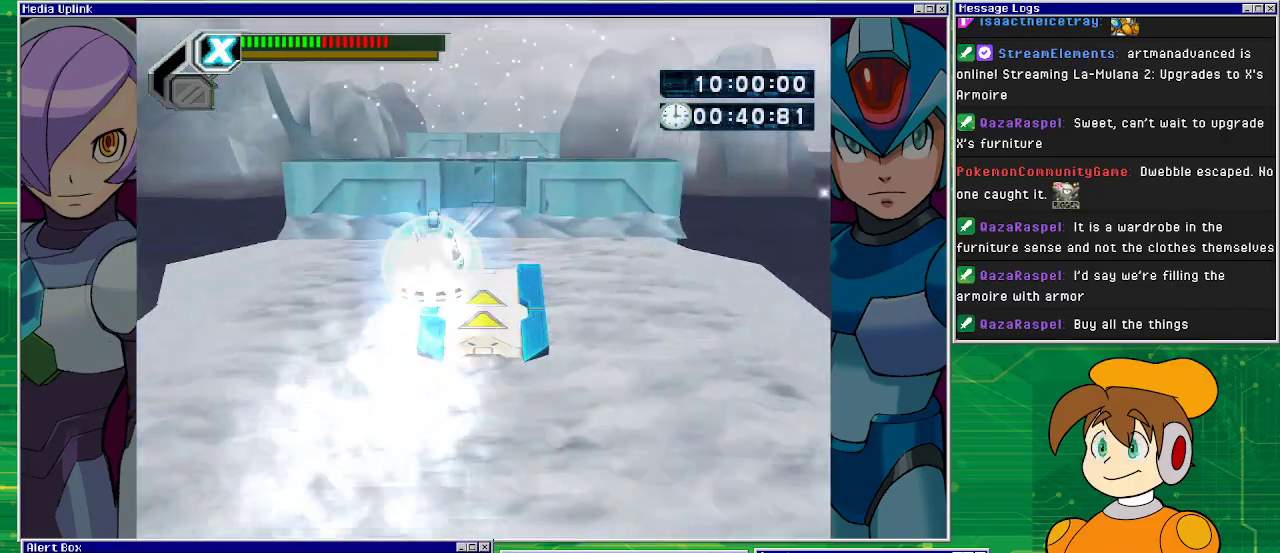
{"buttons": ["SQUARE"], "left_stick": "center", "events": []}
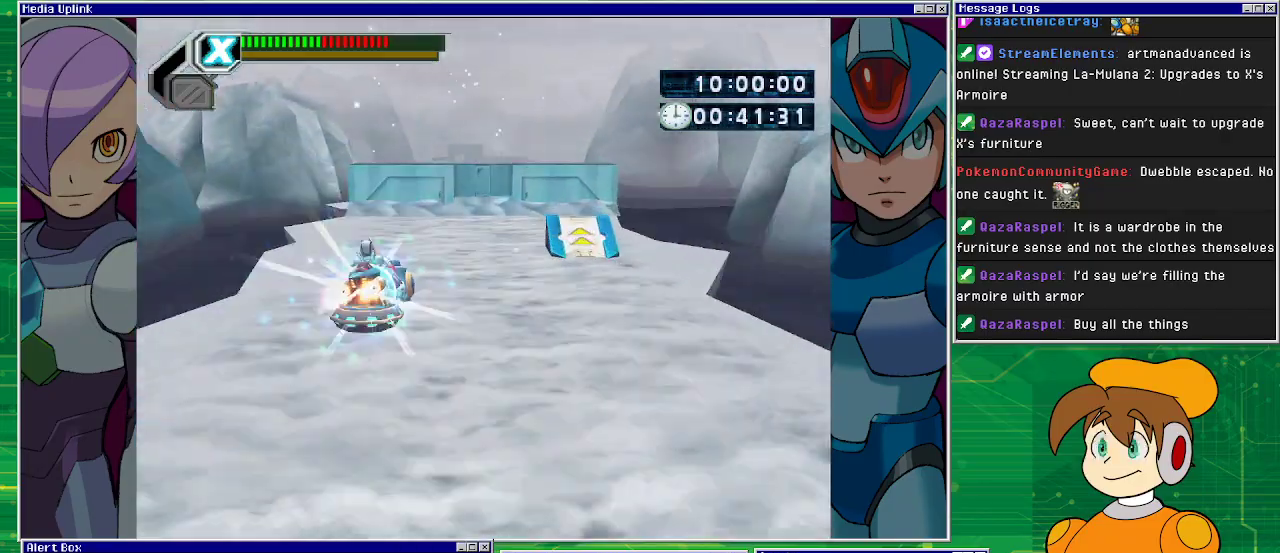
{"buttons": ["SQUARE", "DPAD_RIGHT"], "left_stick": "center", "events": [[200, "DPAD_RIGHT", "down"]]}
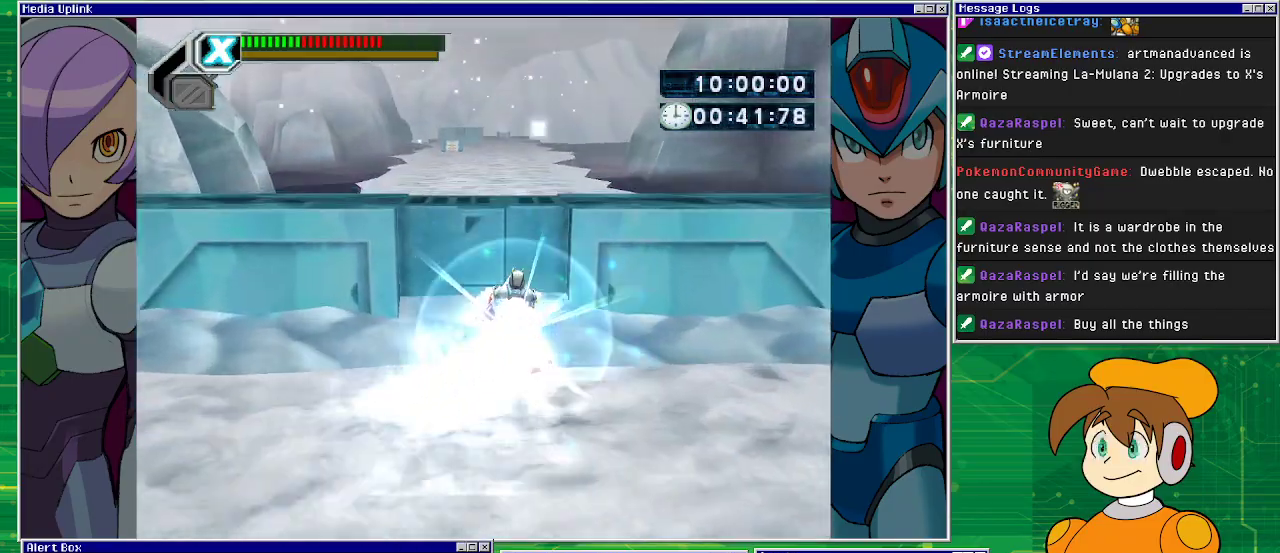
{"buttons": ["SQUARE", "DPAD_LEFT"], "left_stick": "center", "events": [[433, "DPAD_LEFT", "down"], [433, "DPAD_RIGHT", "up"]]}
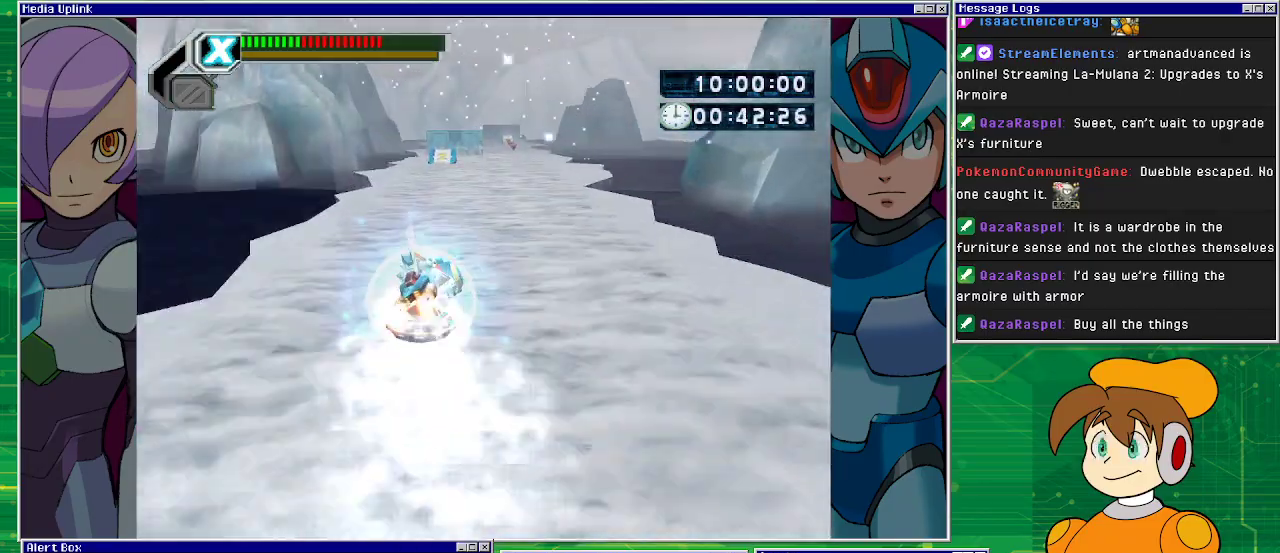
{"buttons": ["SQUARE", "DPAD_LEFT"], "left_stick": "center", "events": [[200, "DPAD_LEFT", "up"], [500, "DPAD_LEFT", "down"]]}
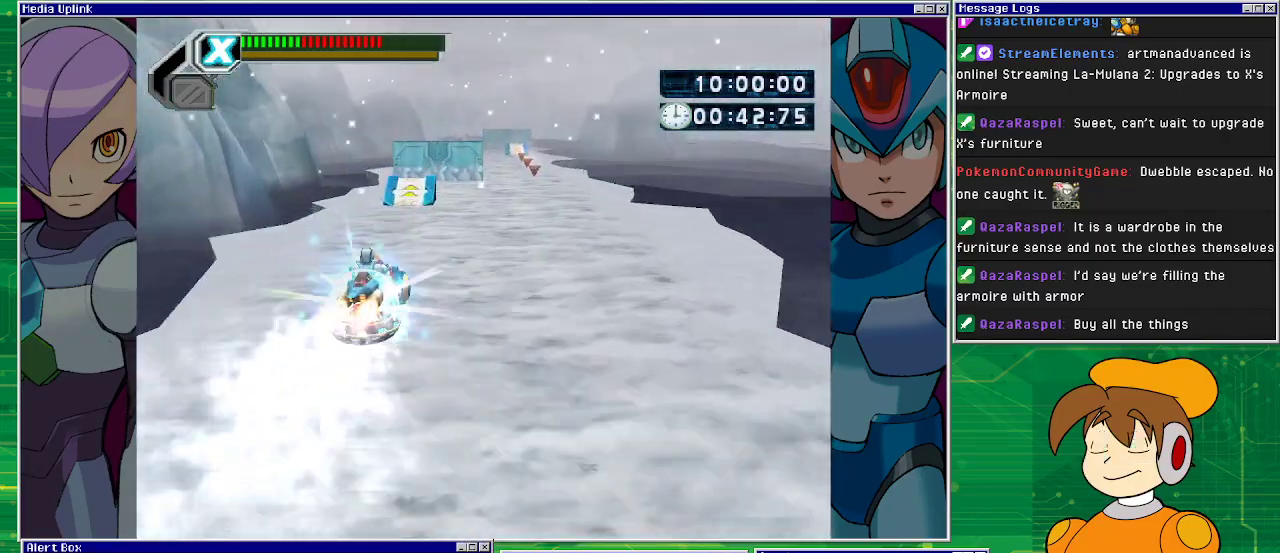
{"buttons": ["SQUARE"], "left_stick": "center", "events": [[200, "DPAD_LEFT", "up"]]}
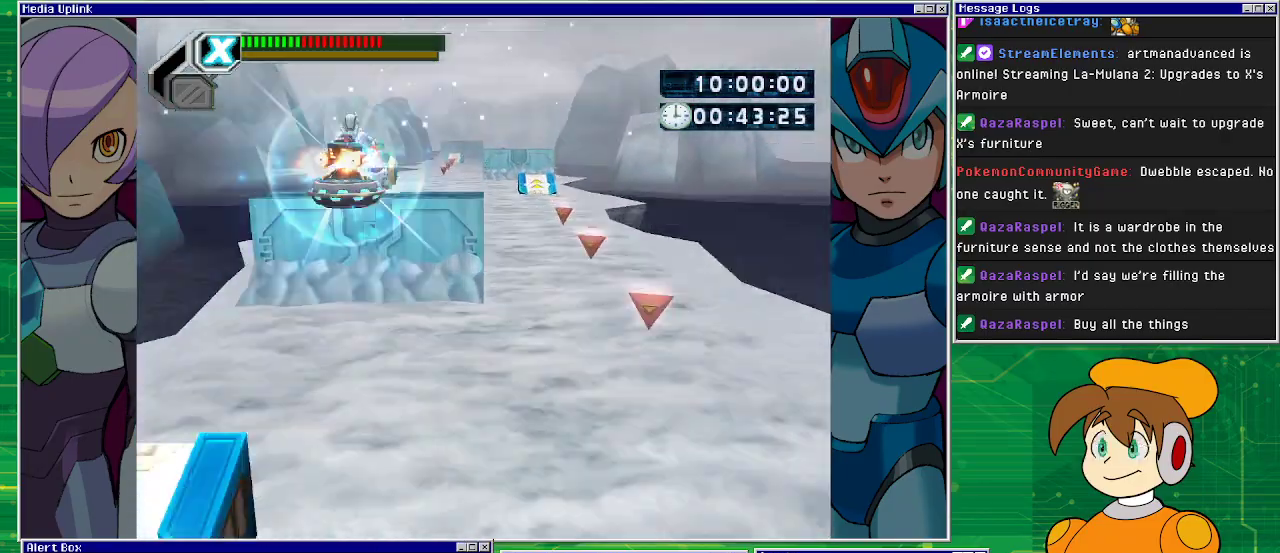
{"buttons": ["SQUARE", "DPAD_LEFT"], "left_stick": "center", "events": [[33, "DPAD_RIGHT", "down"], [200, "DPAD_RIGHT", "up"], [467, "DPAD_LEFT", "down"]]}